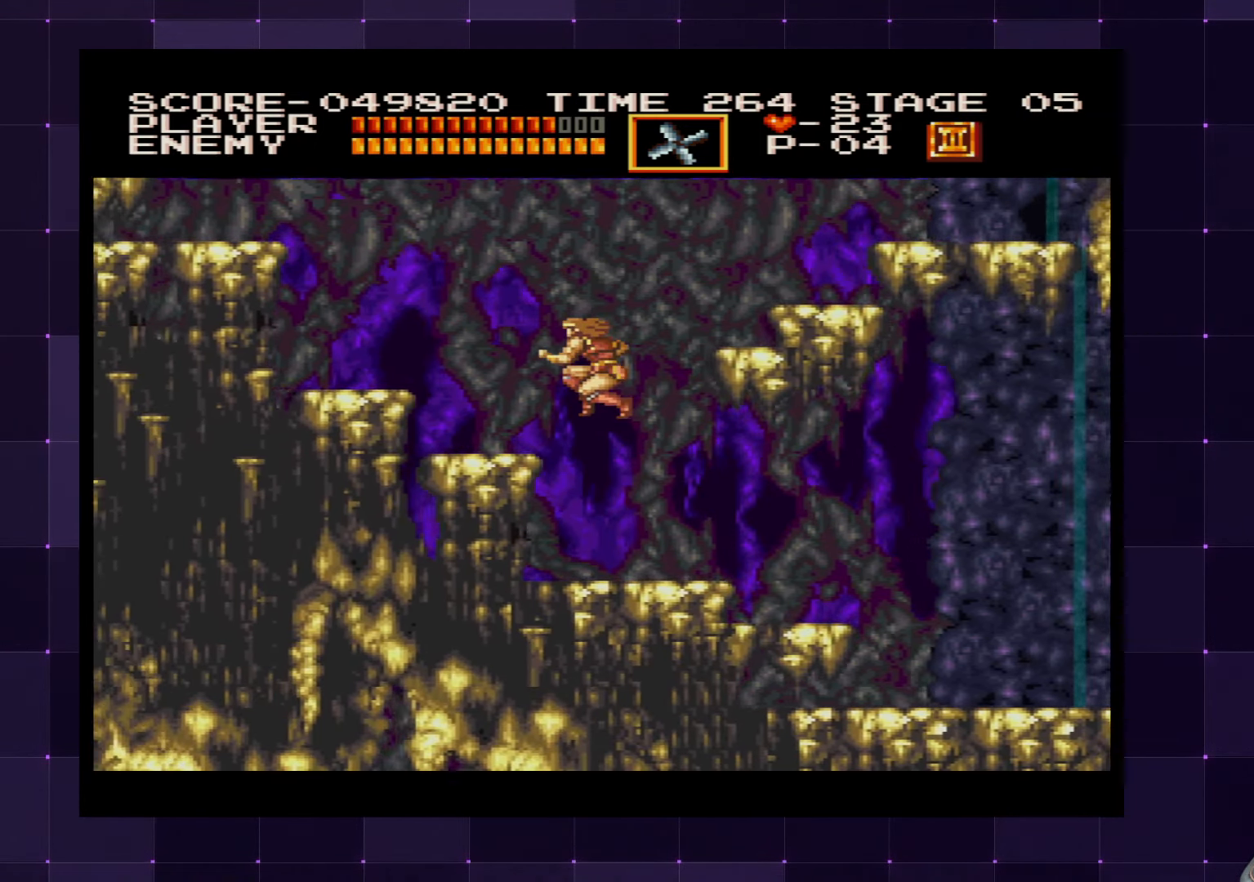
Gameplay with a controller (PlayStation layout); each line is a JSON object with the inputs held at the frame after it. "events" lists button and stick changes between this image and that frame as [ms after this image, input, new state], when the widget could be followed in between. Not read: L3 R3.
{"buttons": ["CROSS", "DPAD_RIGHT"], "left_stick": "center", "right_stick": "center", "events": [[50, "DPAD_LEFT", "up"], [334, "DPAD_RIGHT", "down"], [367, "CROSS", "down"]]}
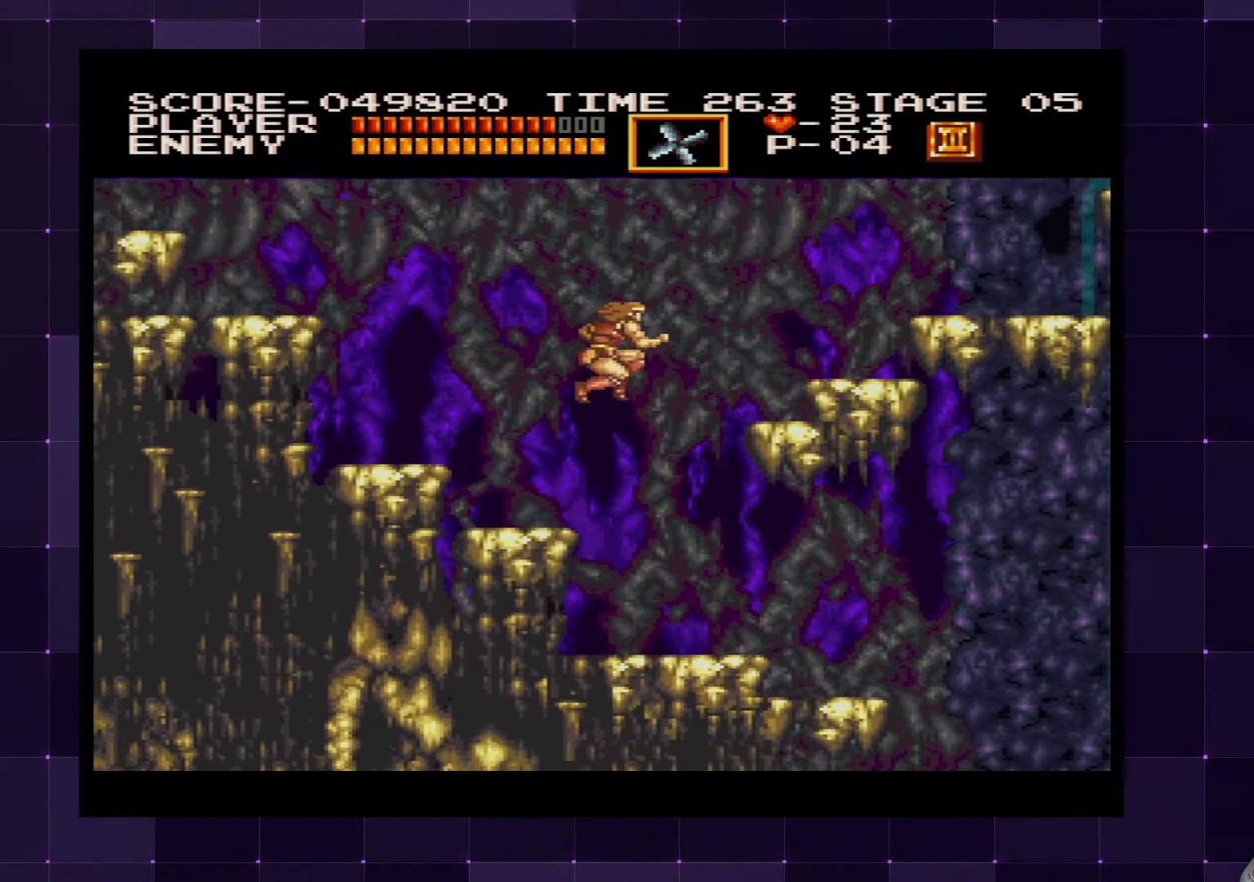
{"buttons": ["DPAD_RIGHT"], "left_stick": "center", "right_stick": "center", "events": [[67, "CROSS", "up"]]}
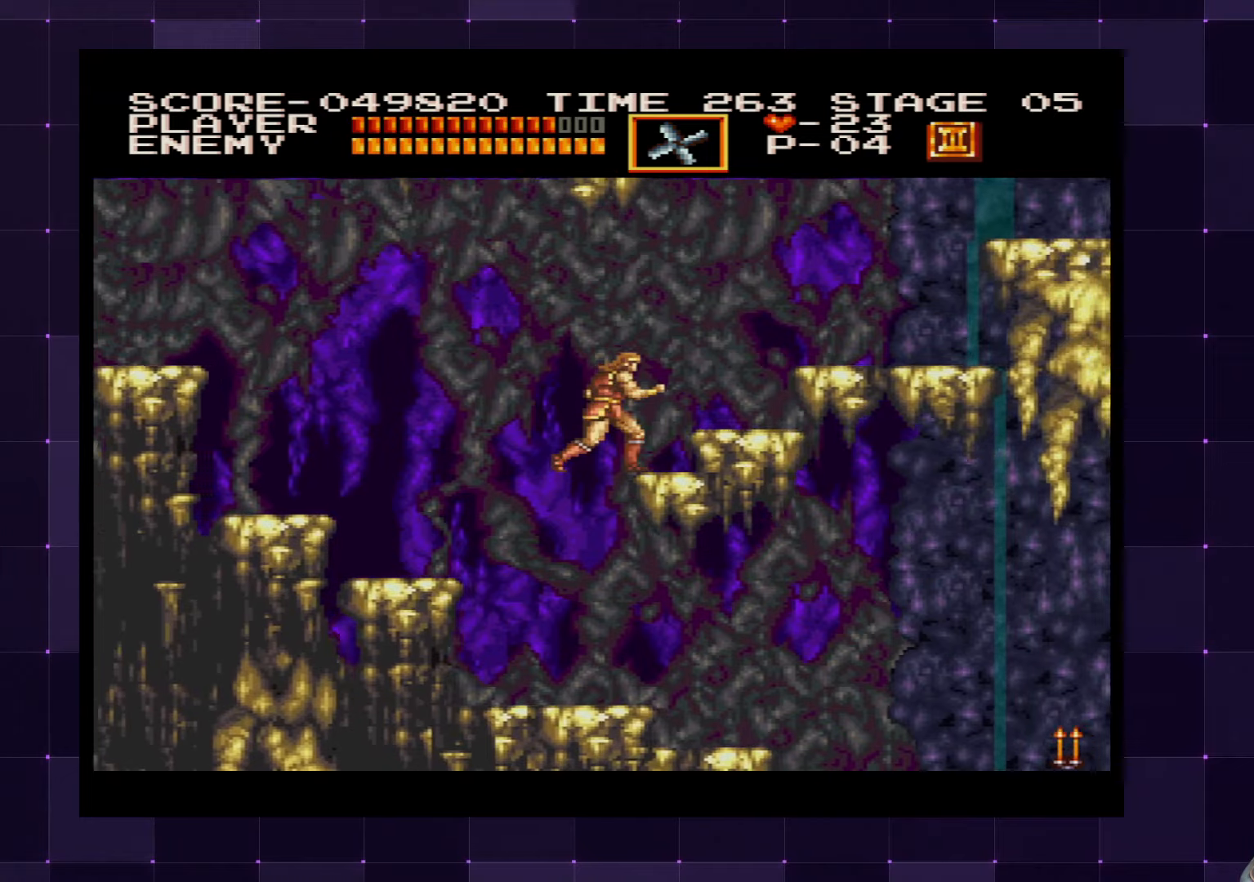
{"buttons": ["DPAD_RIGHT"], "left_stick": "center", "right_stick": "center", "events": [[183, "DPAD_RIGHT", "up"], [250, "DPAD_RIGHT", "down"], [266, "CROSS", "down"], [416, "CROSS", "up"]]}
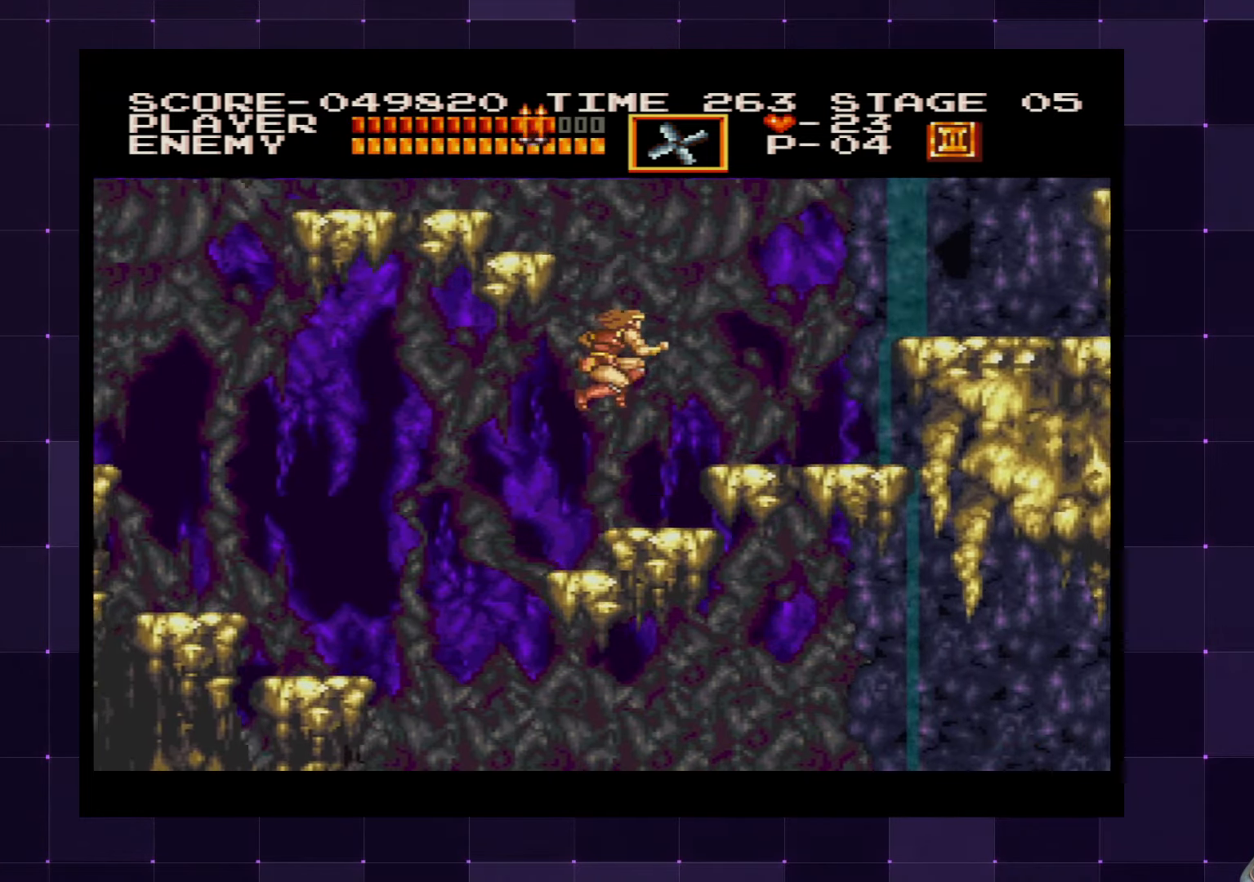
{"buttons": ["DPAD_RIGHT"], "left_stick": "center", "right_stick": "center", "events": []}
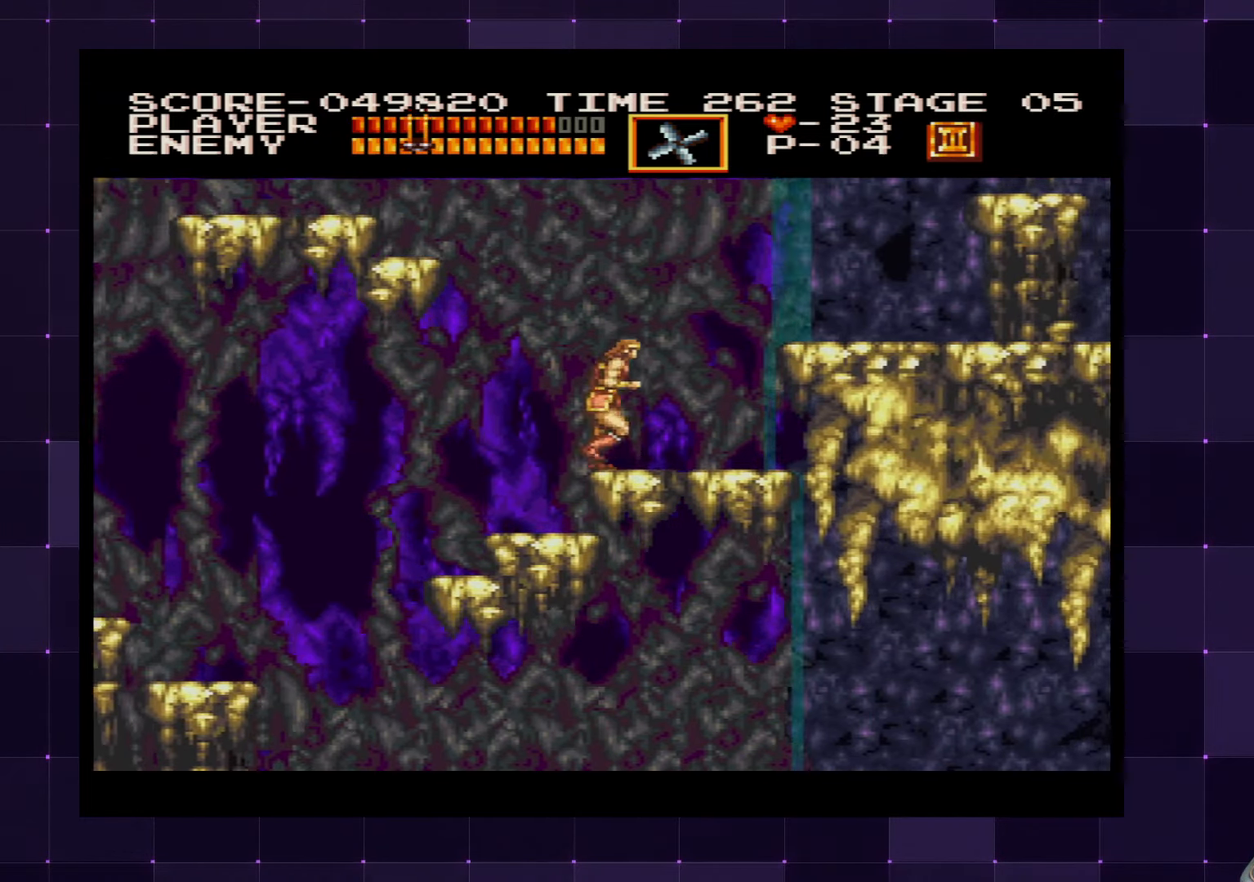
{"buttons": ["DPAD_RIGHT"], "left_stick": "center", "right_stick": "center", "events": [[116, "CROSS", "down"], [283, "CROSS", "up"]]}
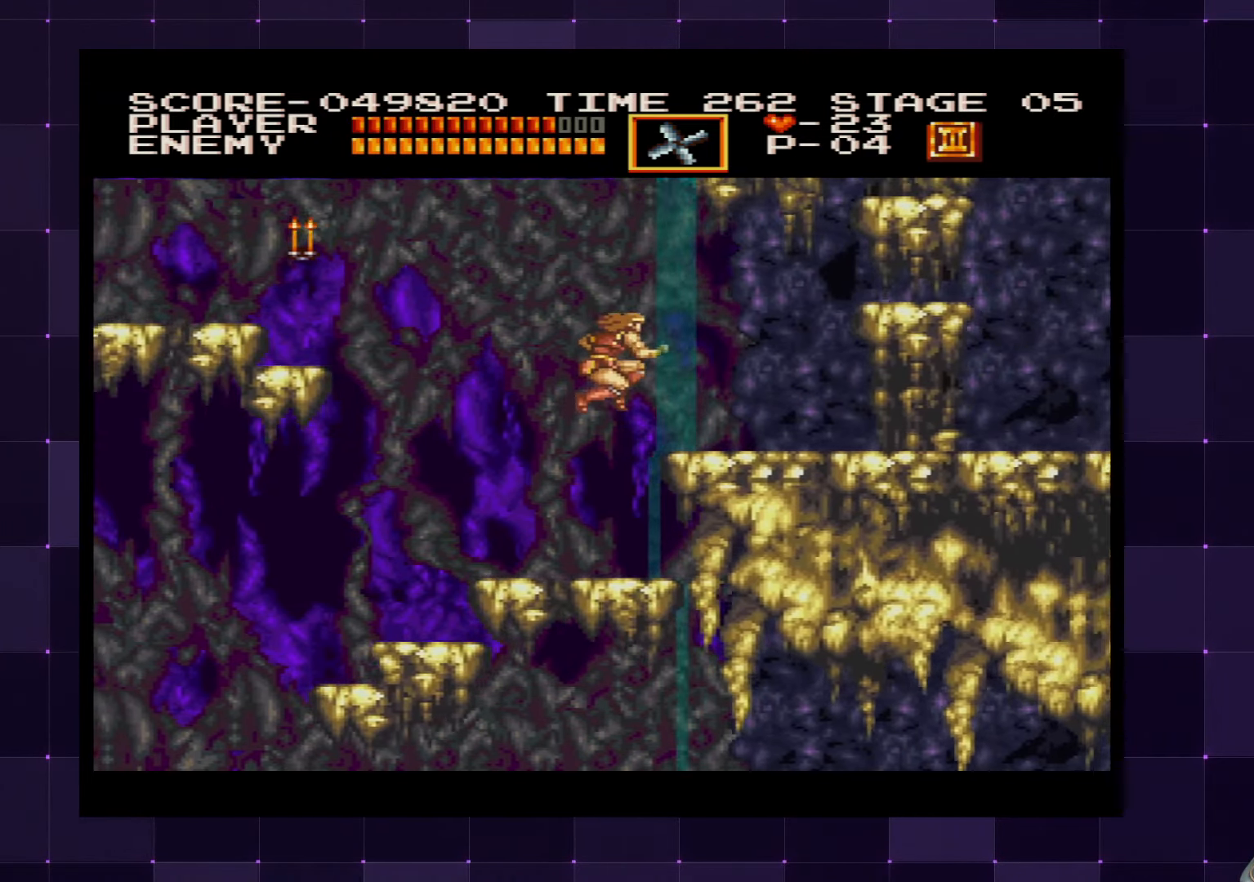
{"buttons": ["DPAD_RIGHT"], "left_stick": "center", "right_stick": "center", "events": [[366, "SQUARE", "down"], [466, "SQUARE", "up"]]}
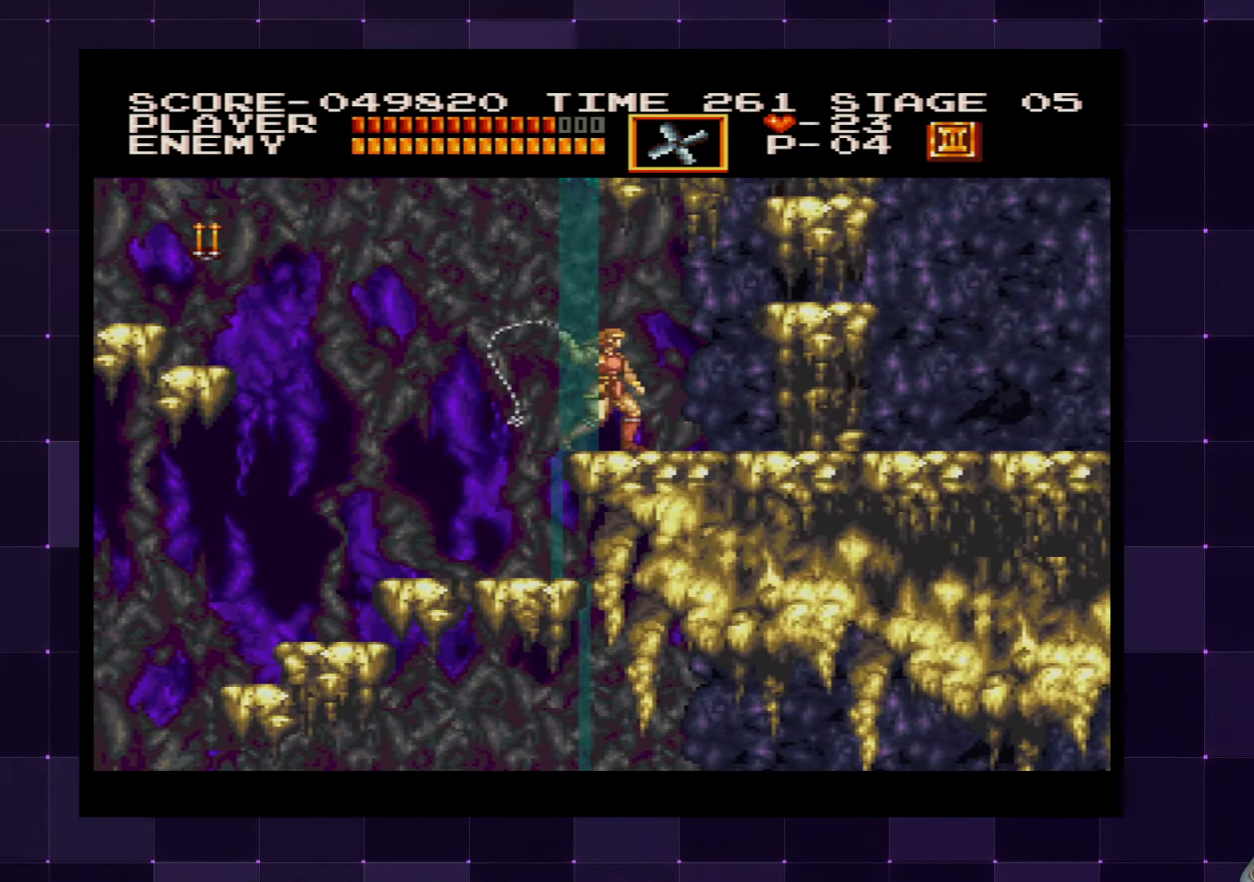
{"buttons": ["DPAD_RIGHT"], "left_stick": "center", "right_stick": "center", "events": []}
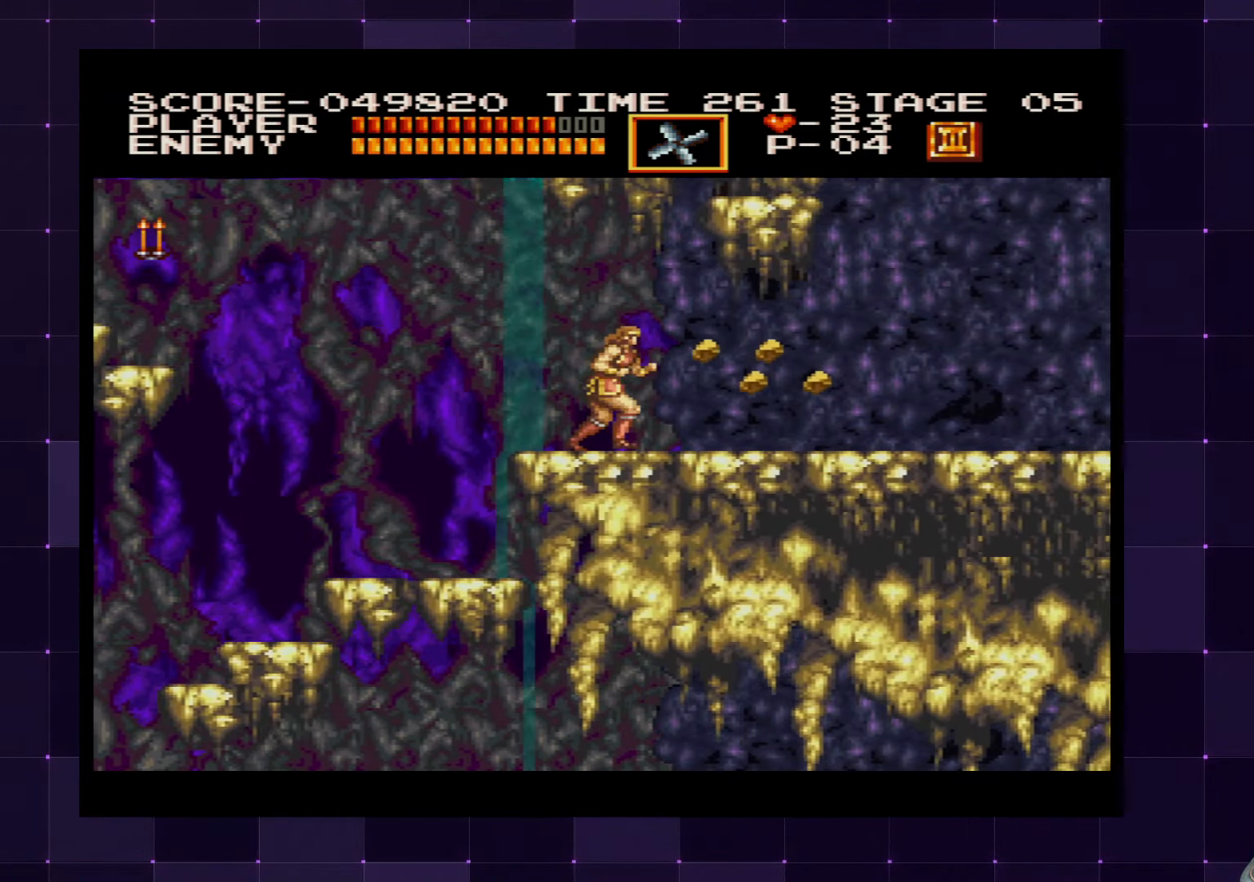
{"buttons": ["DPAD_RIGHT"], "left_stick": "center", "right_stick": "center", "events": []}
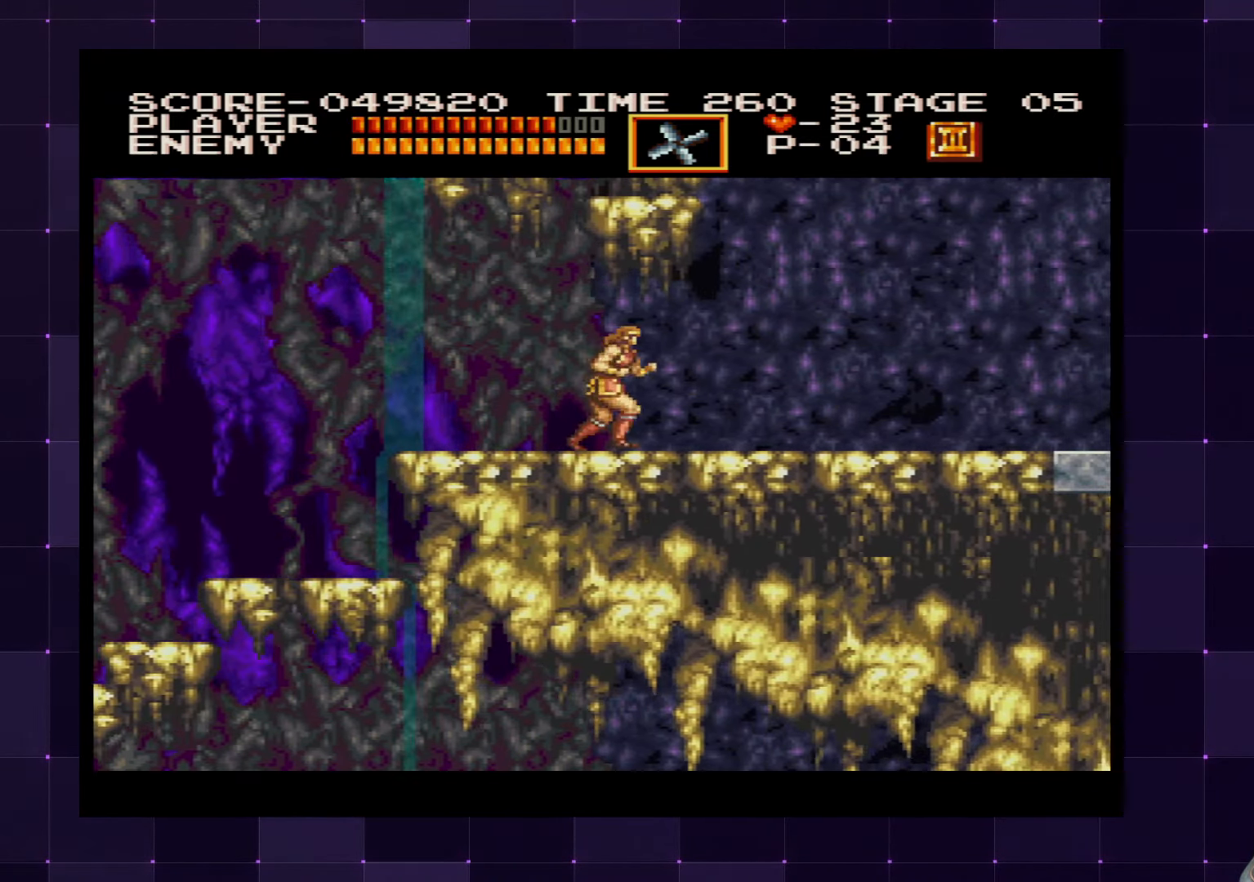
{"buttons": ["DPAD_RIGHT"], "left_stick": "center", "right_stick": "center", "events": []}
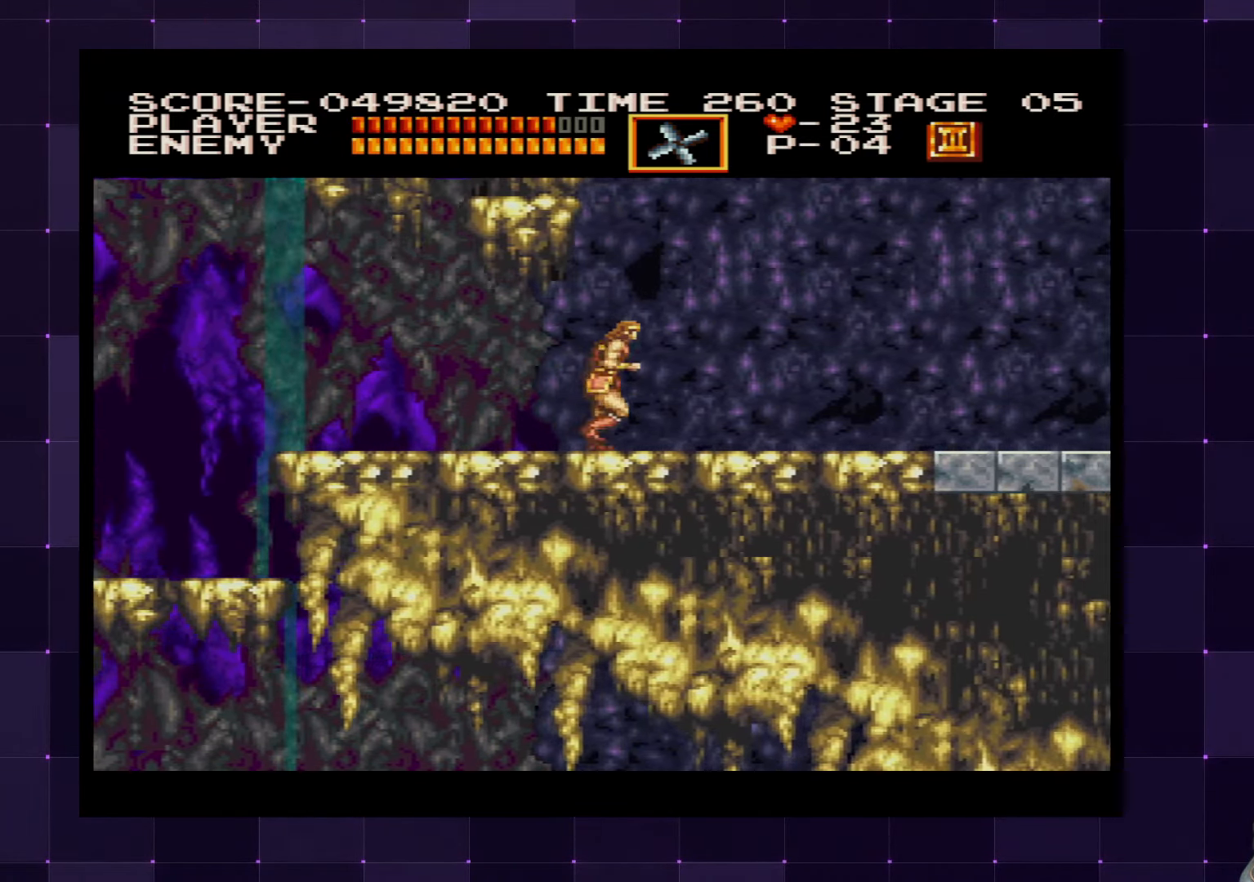
{"buttons": ["DPAD_RIGHT"], "left_stick": "center", "right_stick": "center", "events": []}
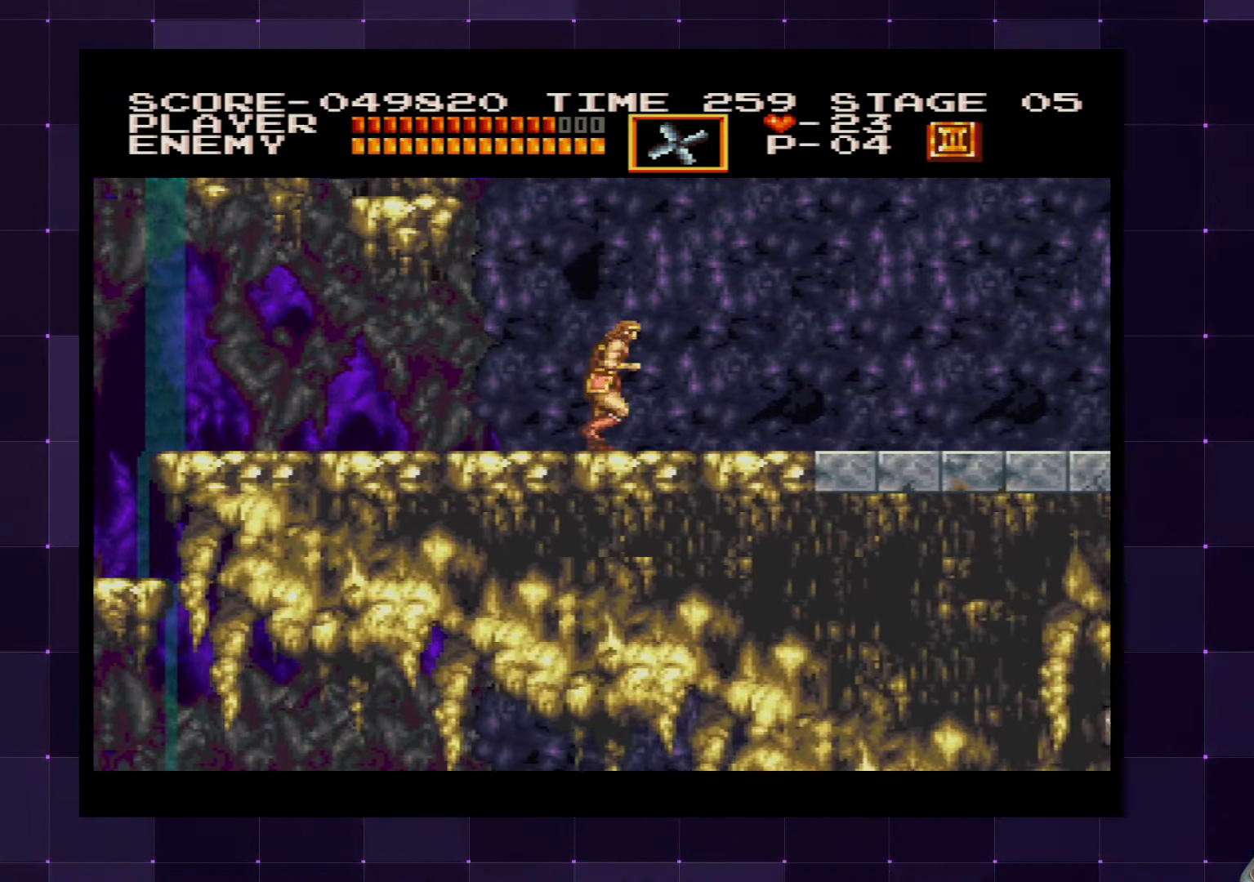
{"buttons": ["DPAD_RIGHT"], "left_stick": "center", "right_stick": "center", "events": []}
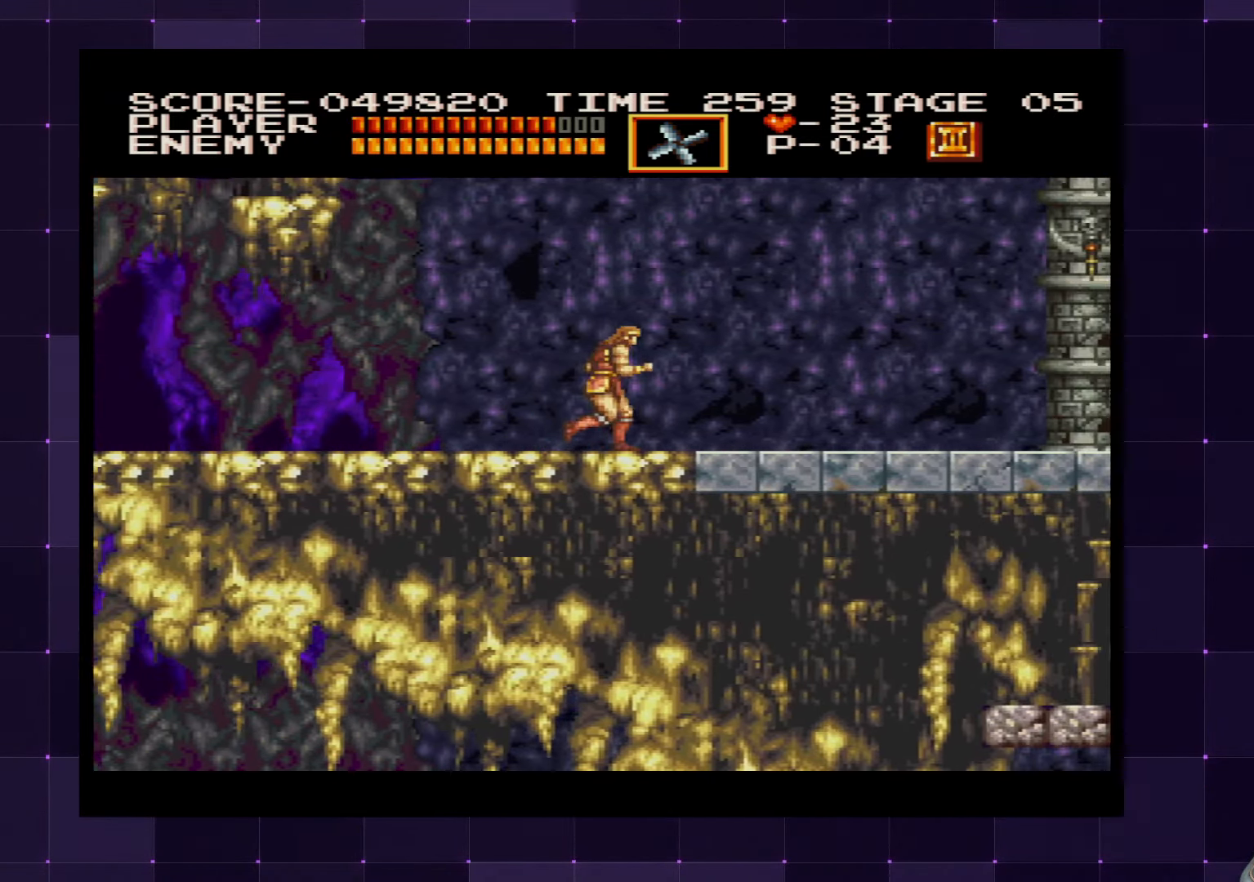
{"buttons": ["DPAD_RIGHT"], "left_stick": "center", "right_stick": "center", "events": []}
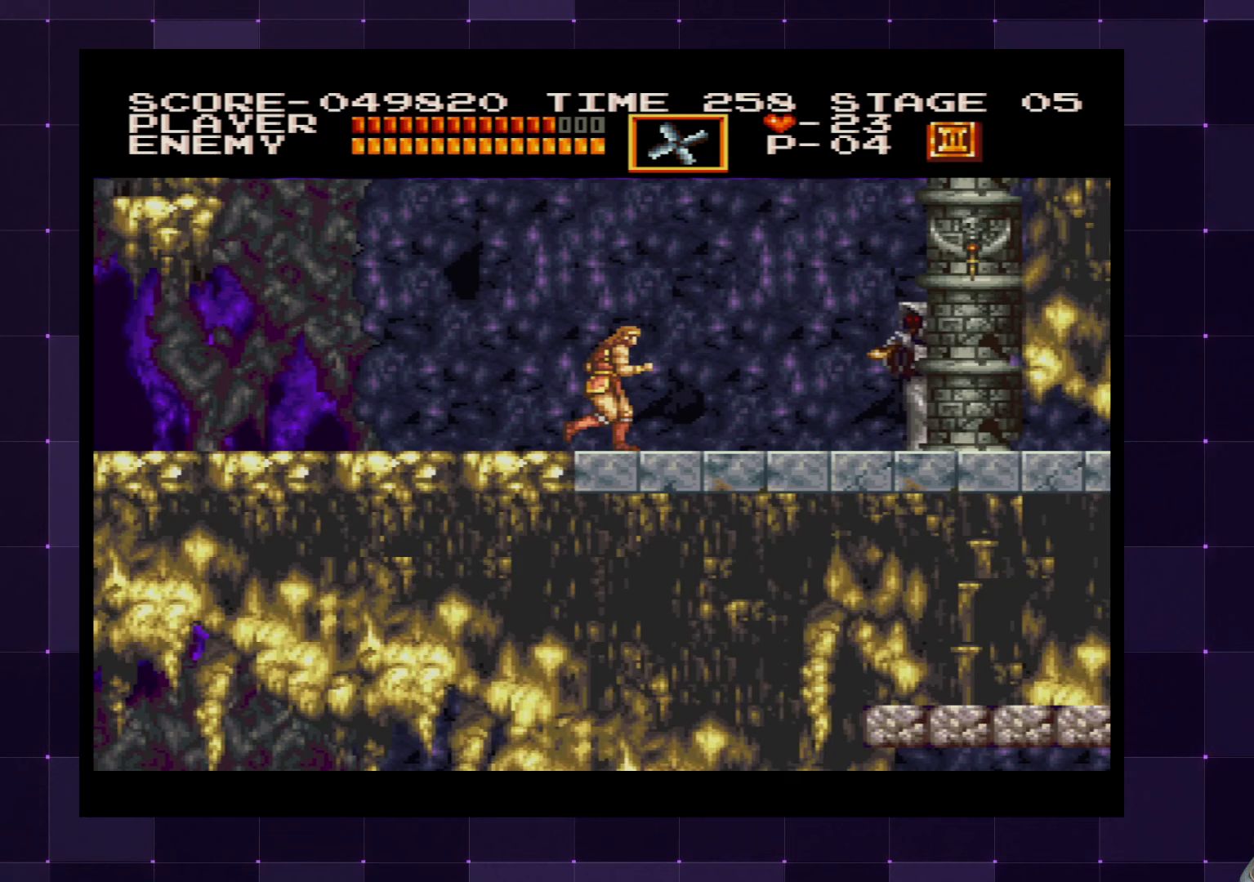
{"buttons": ["DPAD_LEFT"], "left_stick": "center", "right_stick": "center", "events": [[117, "DPAD_RIGHT", "up"], [333, "DPAD_LEFT", "down"]]}
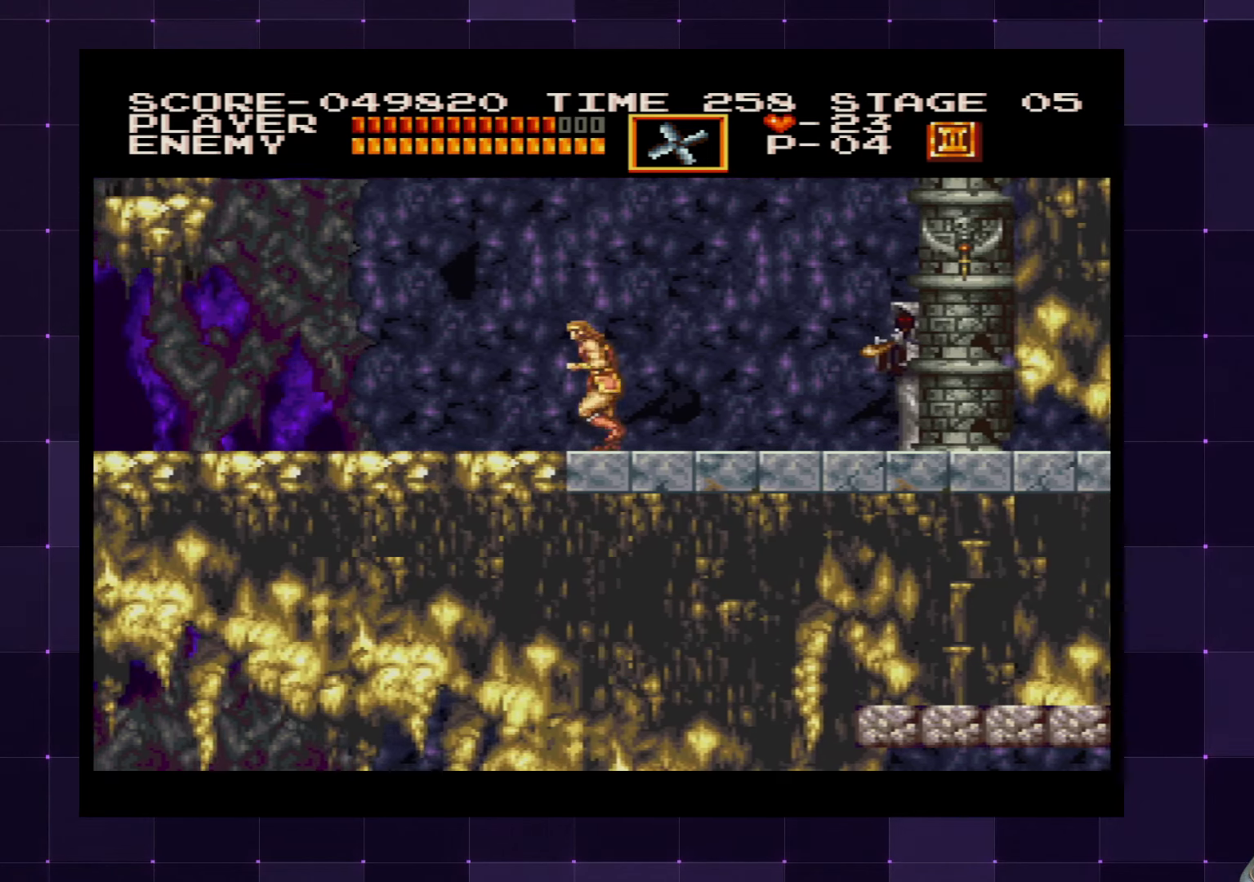
{"buttons": ["DPAD_RIGHT"], "left_stick": "center", "right_stick": "center", "events": [[333, "DPAD_LEFT", "up"], [400, "DPAD_RIGHT", "down"]]}
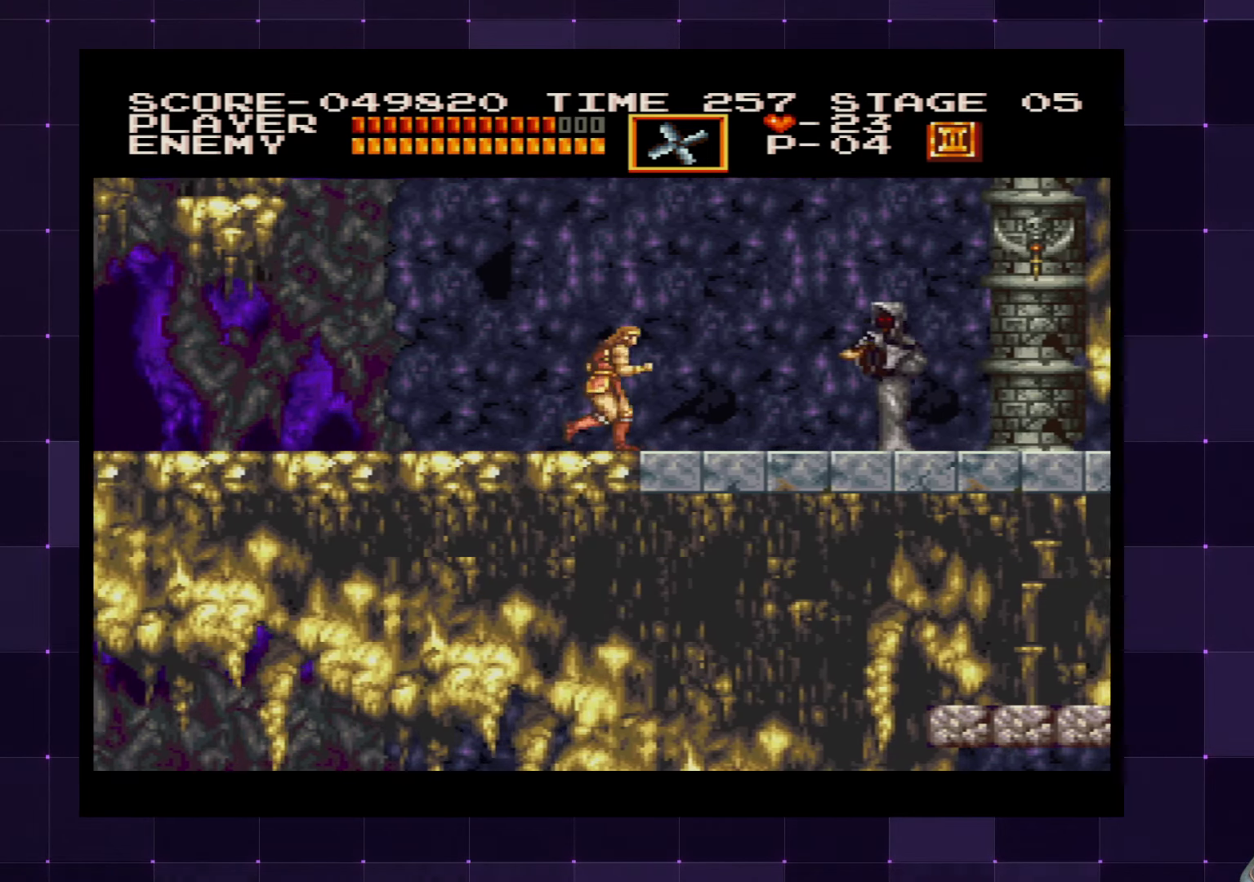
{"buttons": [], "left_stick": "center", "right_stick": "center", "events": [[17, "DPAD_RIGHT", "up"]]}
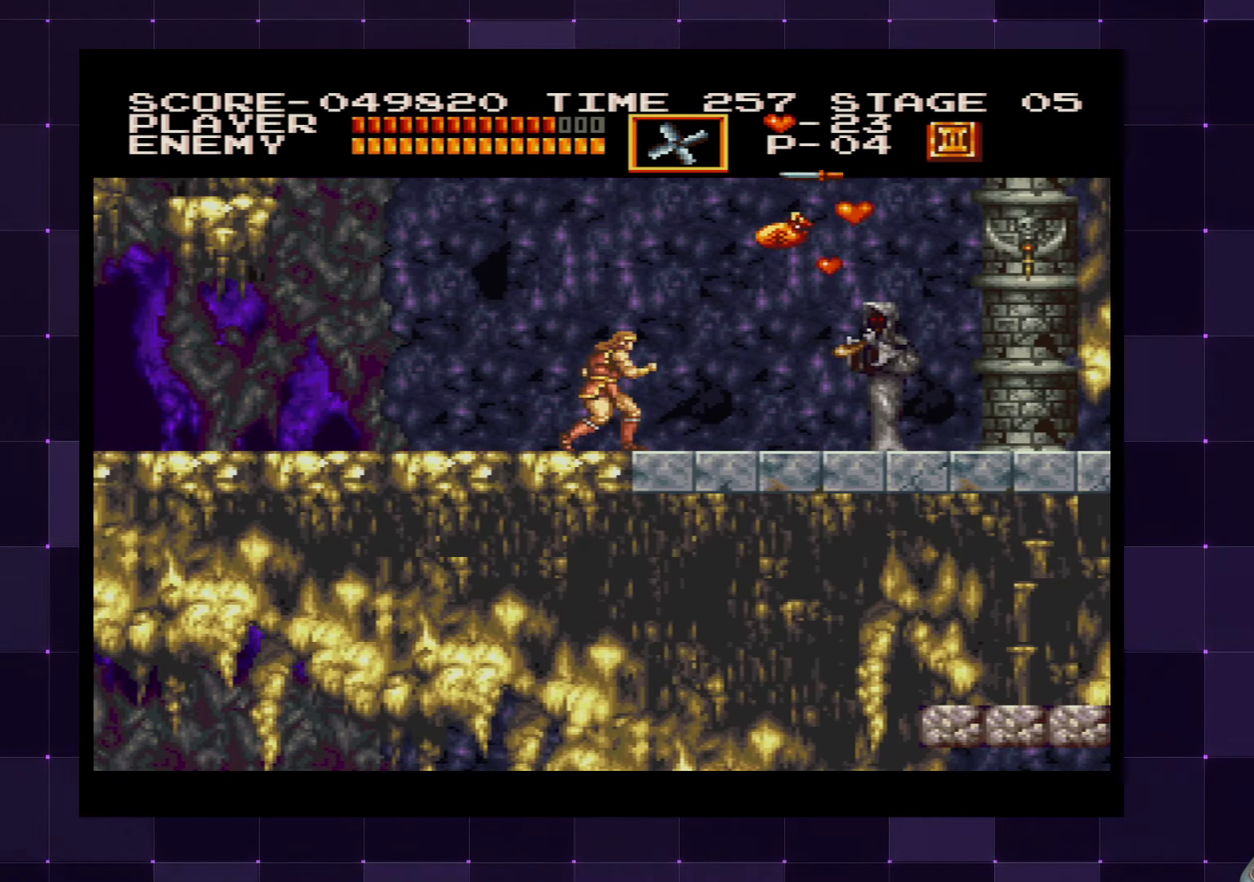
{"buttons": [], "left_stick": "center", "right_stick": "center", "events": [[50, "DPAD_LEFT", "down"], [200, "DPAD_LEFT", "up"], [267, "DPAD_RIGHT", "down"], [367, "DPAD_RIGHT", "up"]]}
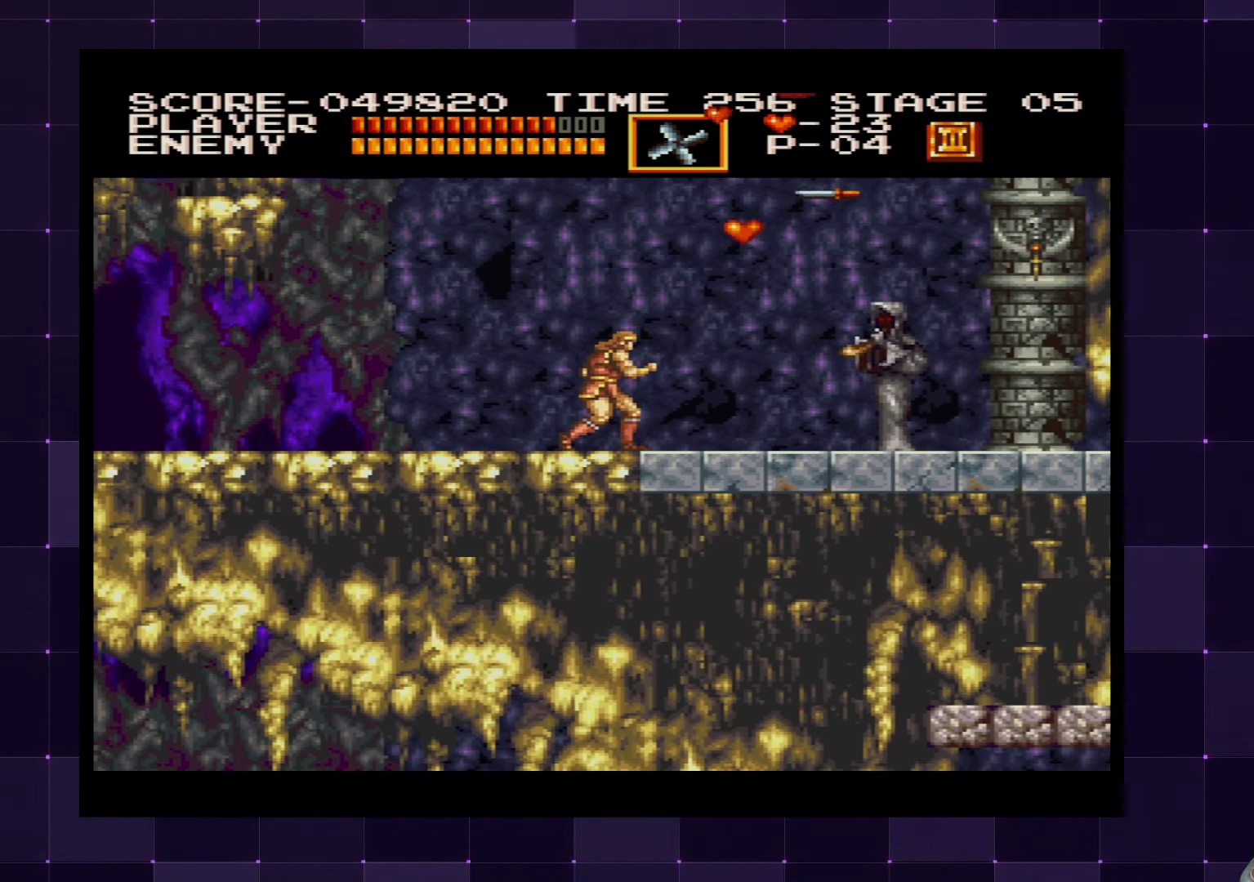
{"buttons": [], "left_stick": "center", "right_stick": "center", "events": []}
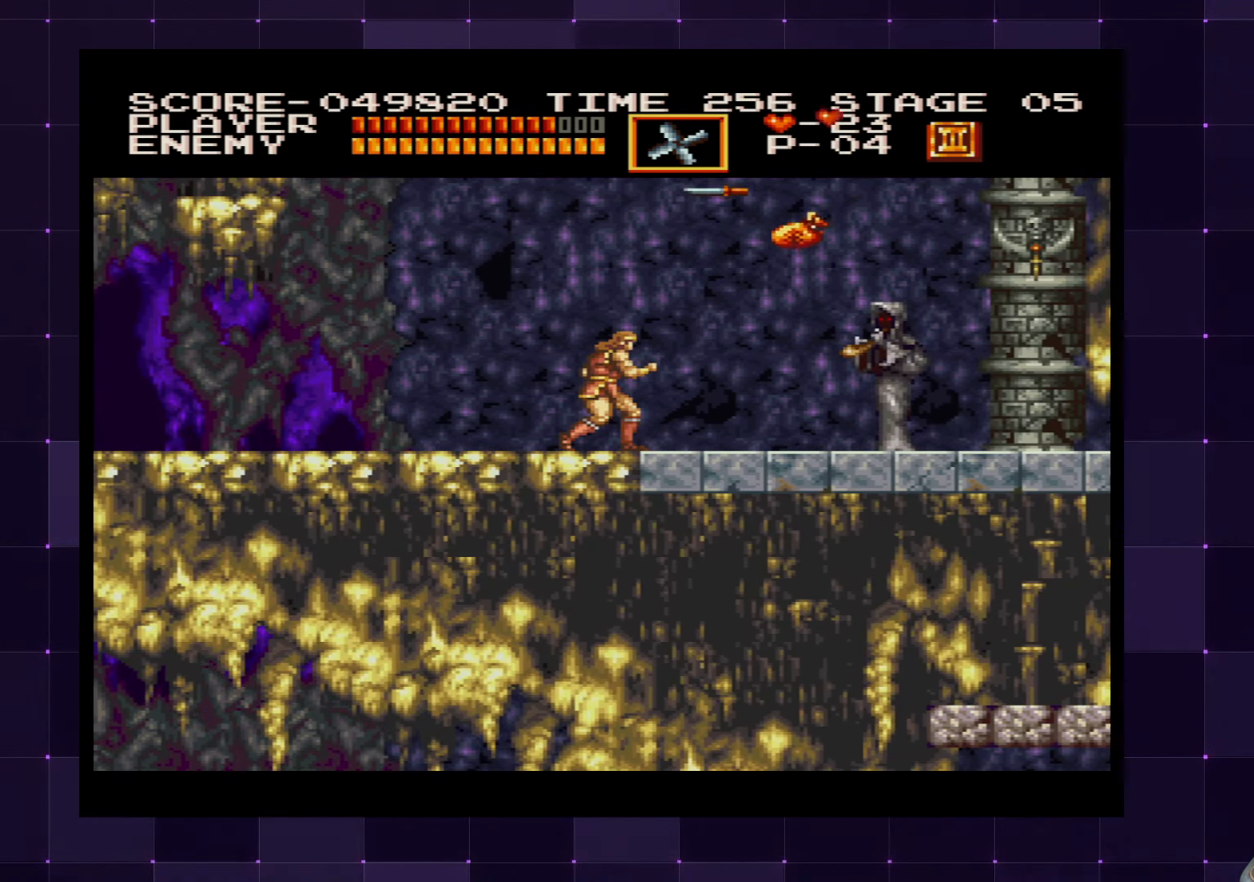
{"buttons": [], "left_stick": "center", "right_stick": "center", "events": [[133, "SQUARE", "down"], [233, "SQUARE", "up"]]}
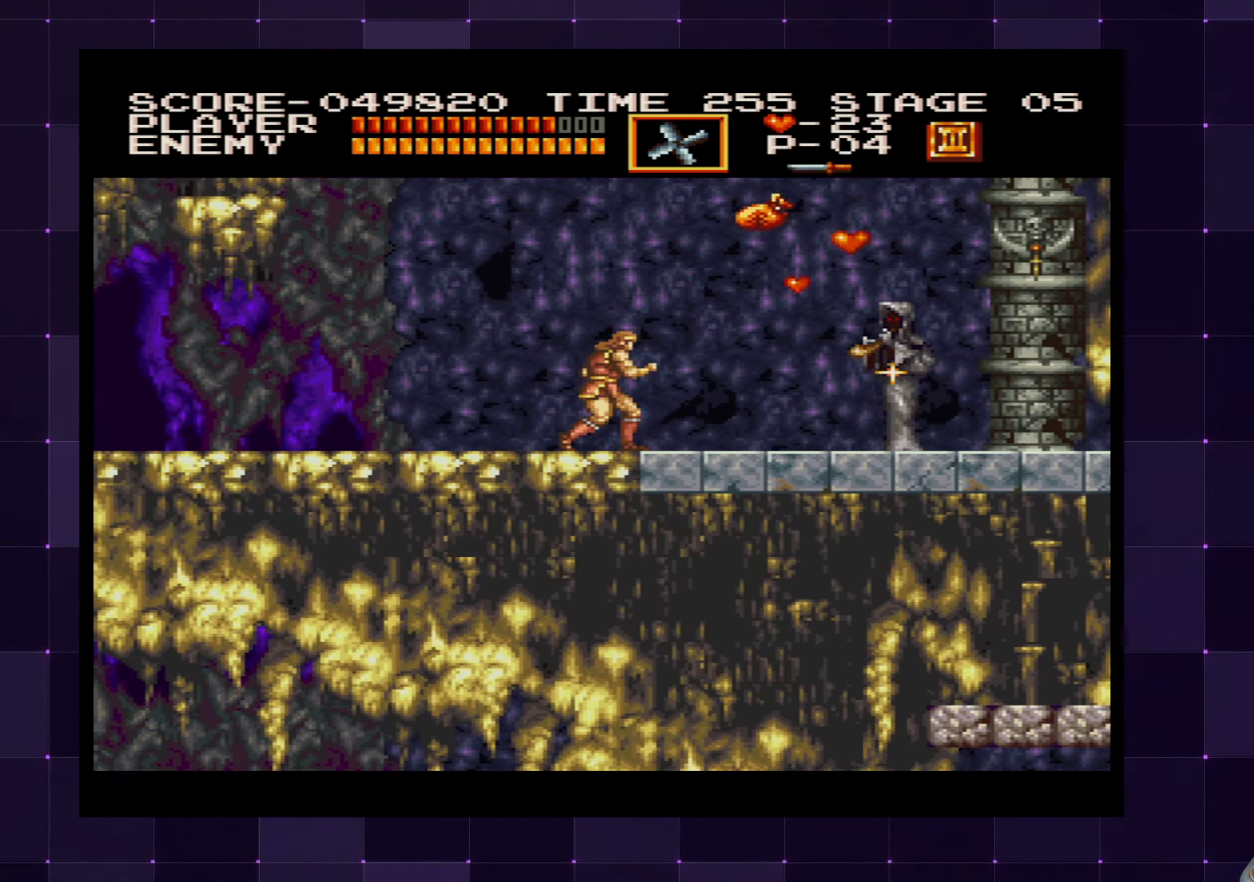
{"buttons": [], "left_stick": "center", "right_stick": "center", "events": []}
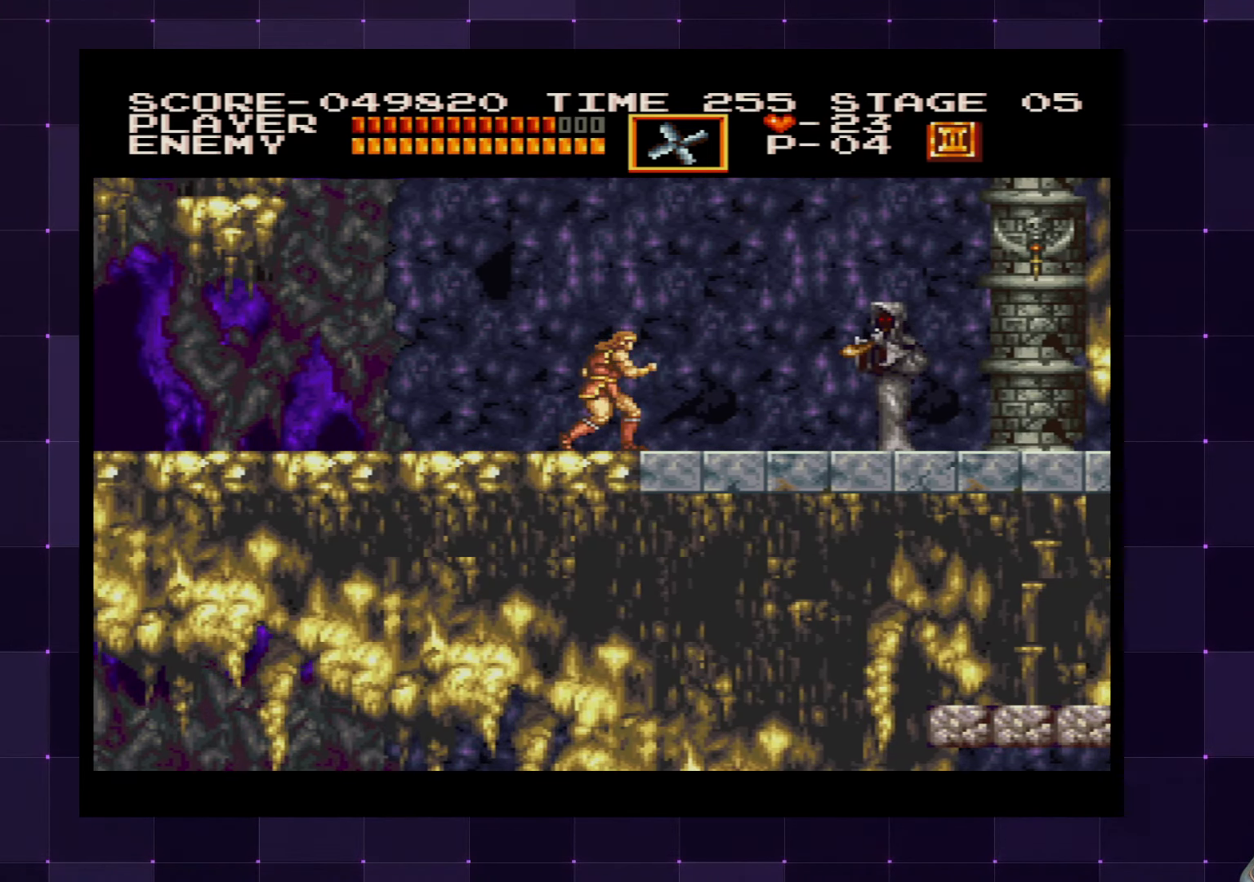
{"buttons": [], "left_stick": "center", "right_stick": "center", "events": []}
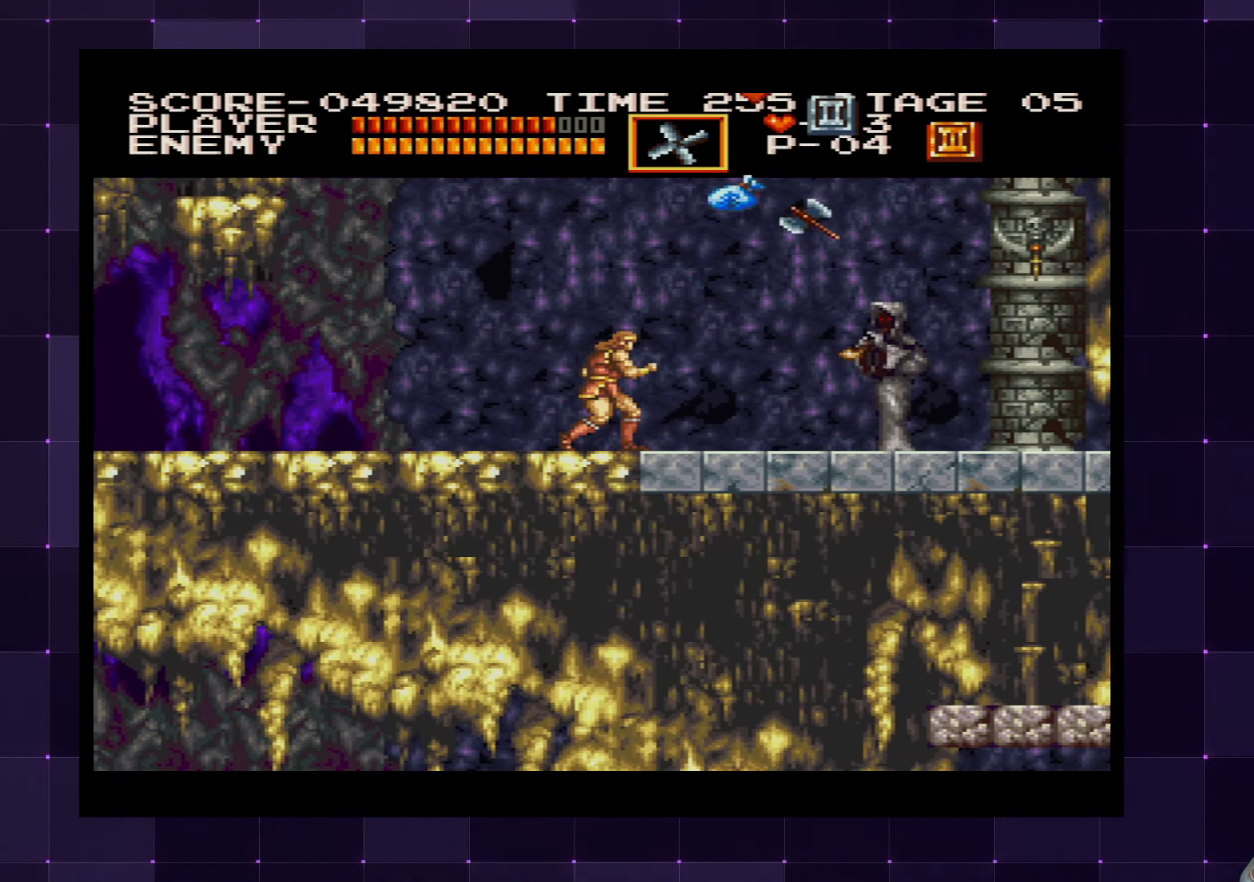
{"buttons": [], "left_stick": "center", "right_stick": "center", "events": [[283, "SQUARE", "down"], [433, "SQUARE", "up"]]}
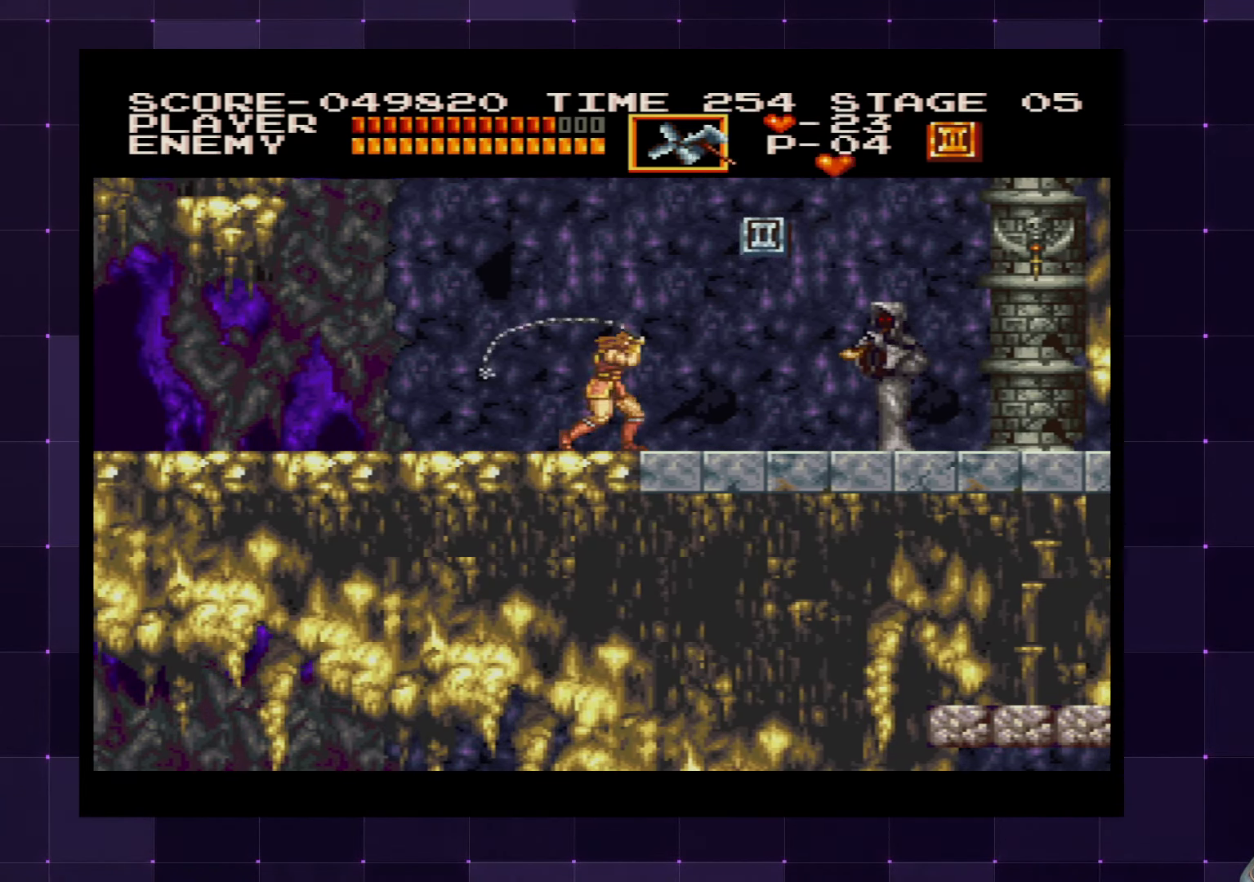
{"buttons": [], "left_stick": "center", "right_stick": "center", "events": []}
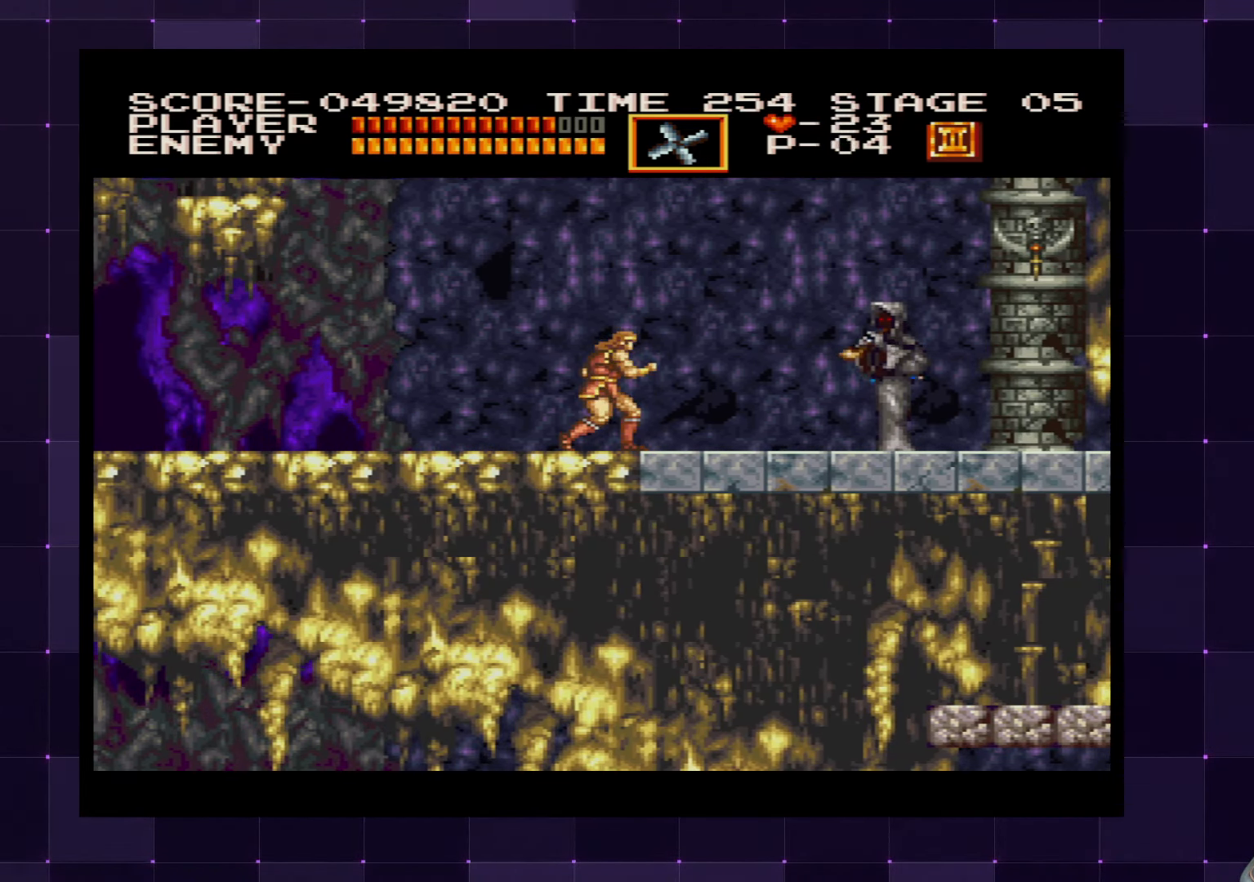
{"buttons": [], "left_stick": "center", "right_stick": "center", "events": []}
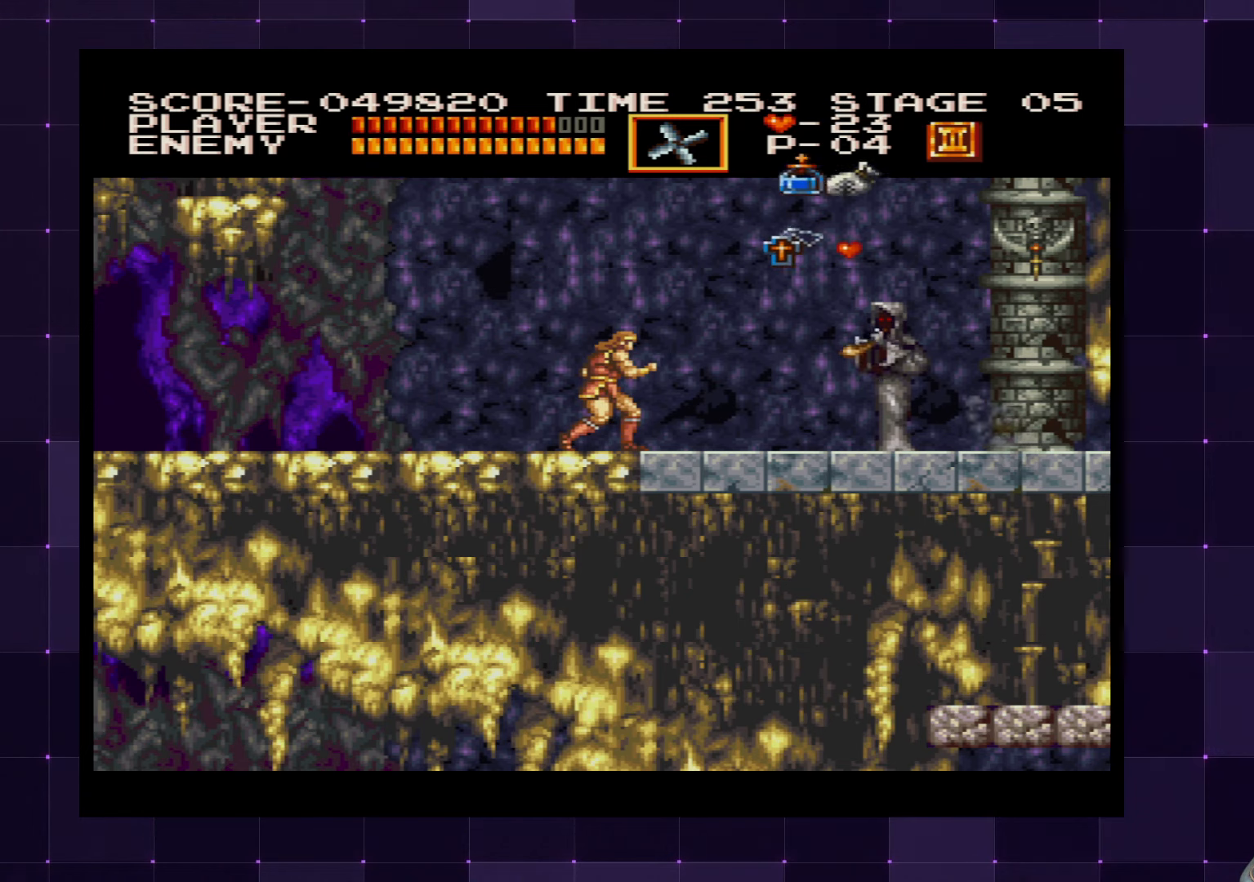
{"buttons": [], "left_stick": "center", "right_stick": "center", "events": [[350, "SQUARE", "down"], [484, "SQUARE", "up"]]}
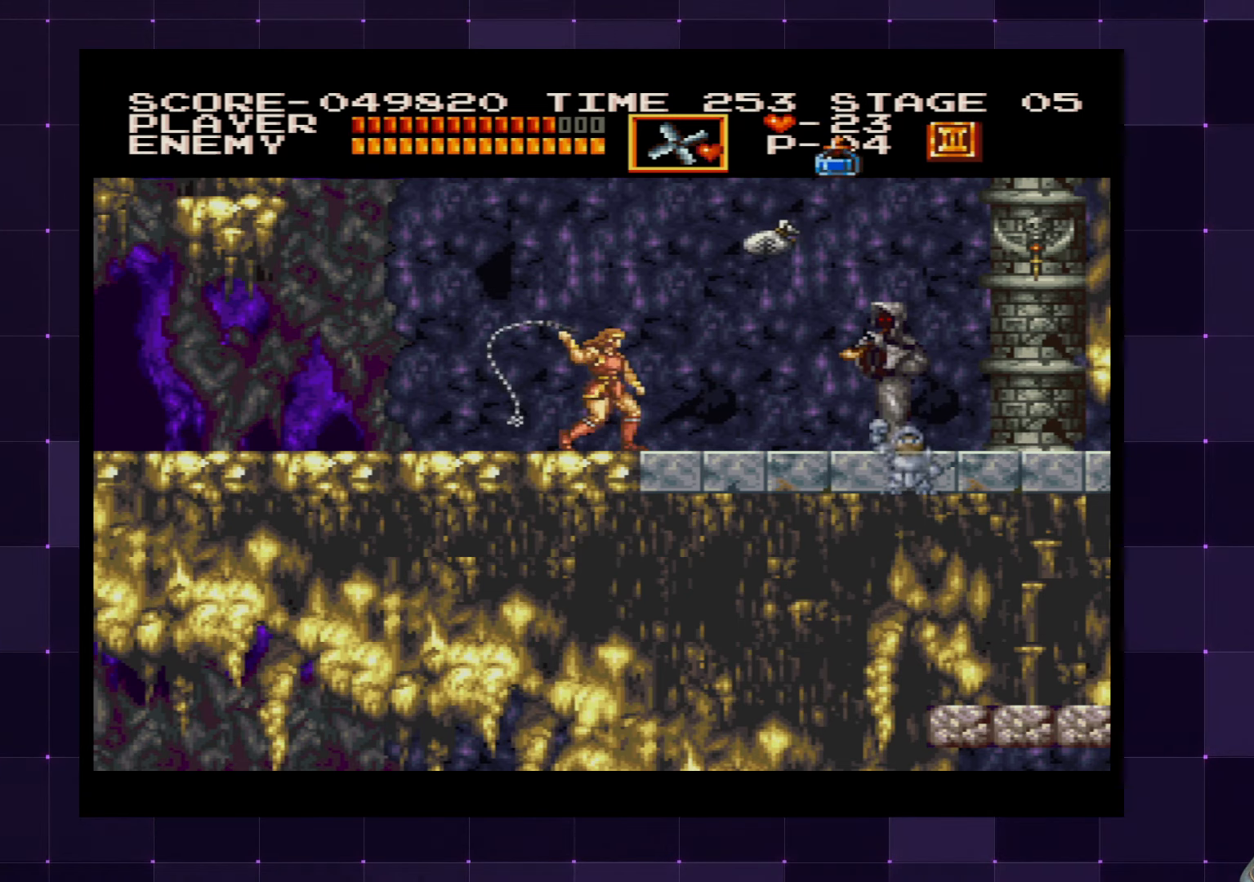
{"buttons": [], "left_stick": "center", "right_stick": "center", "events": []}
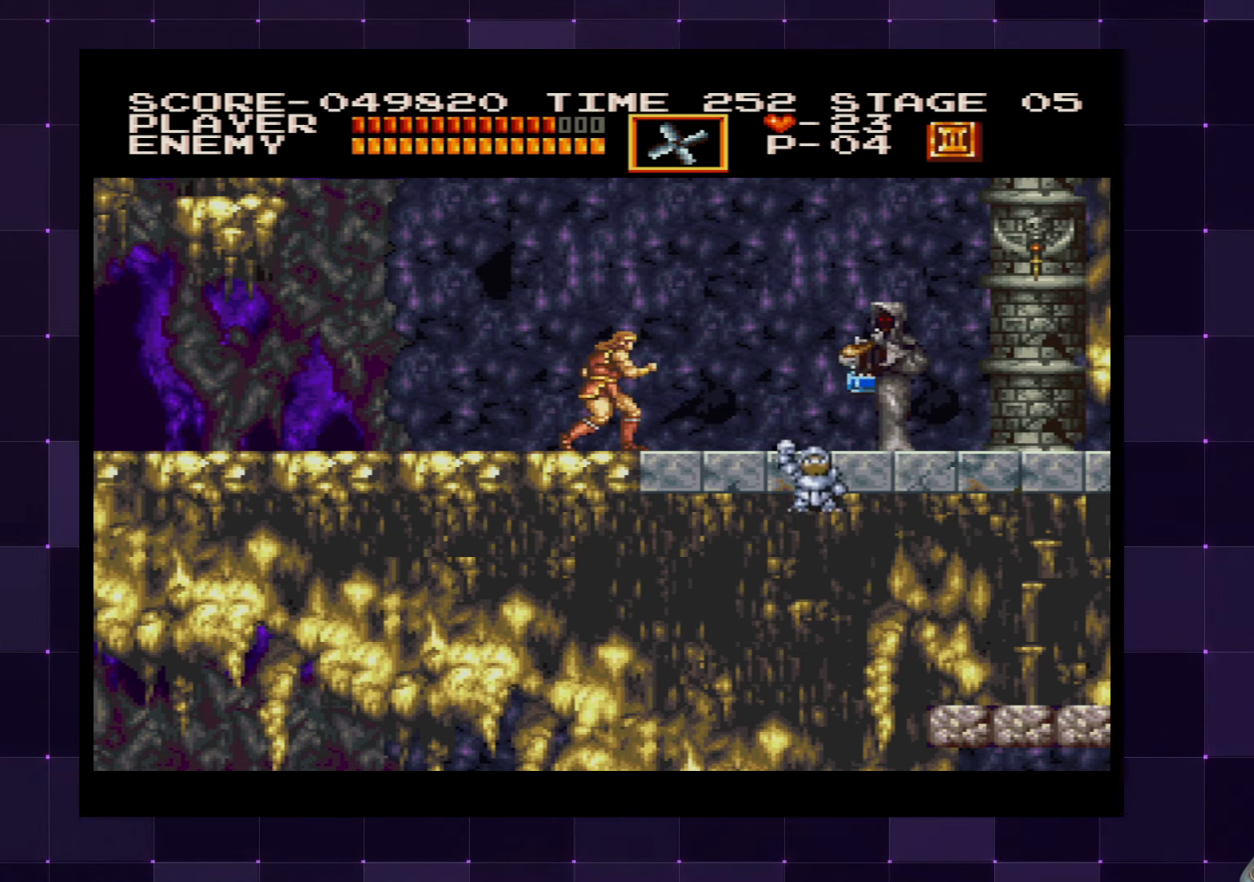
{"buttons": [], "left_stick": "center", "right_stick": "center", "events": []}
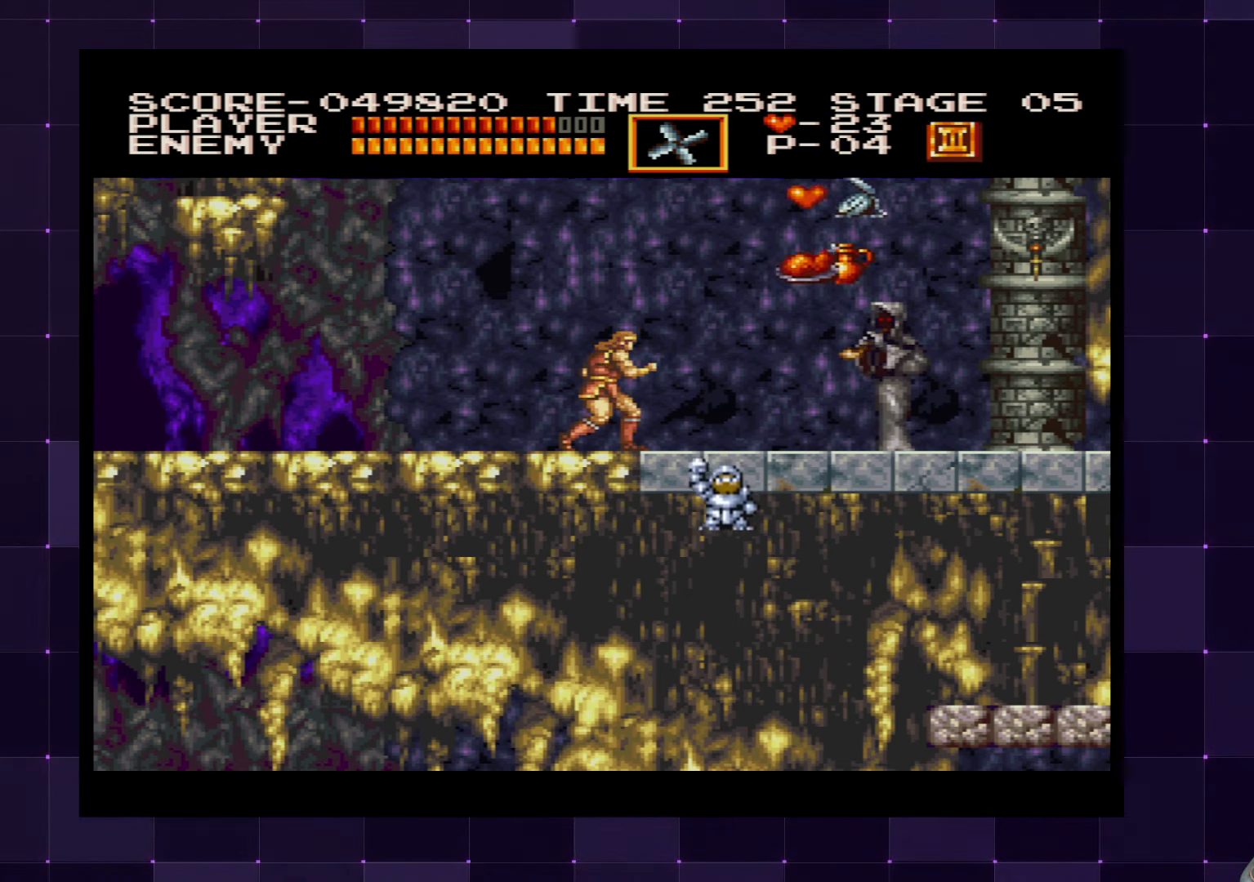
{"buttons": ["DPAD_LEFT"], "left_stick": "center", "right_stick": "center", "events": [[367, "DPAD_LEFT", "down"]]}
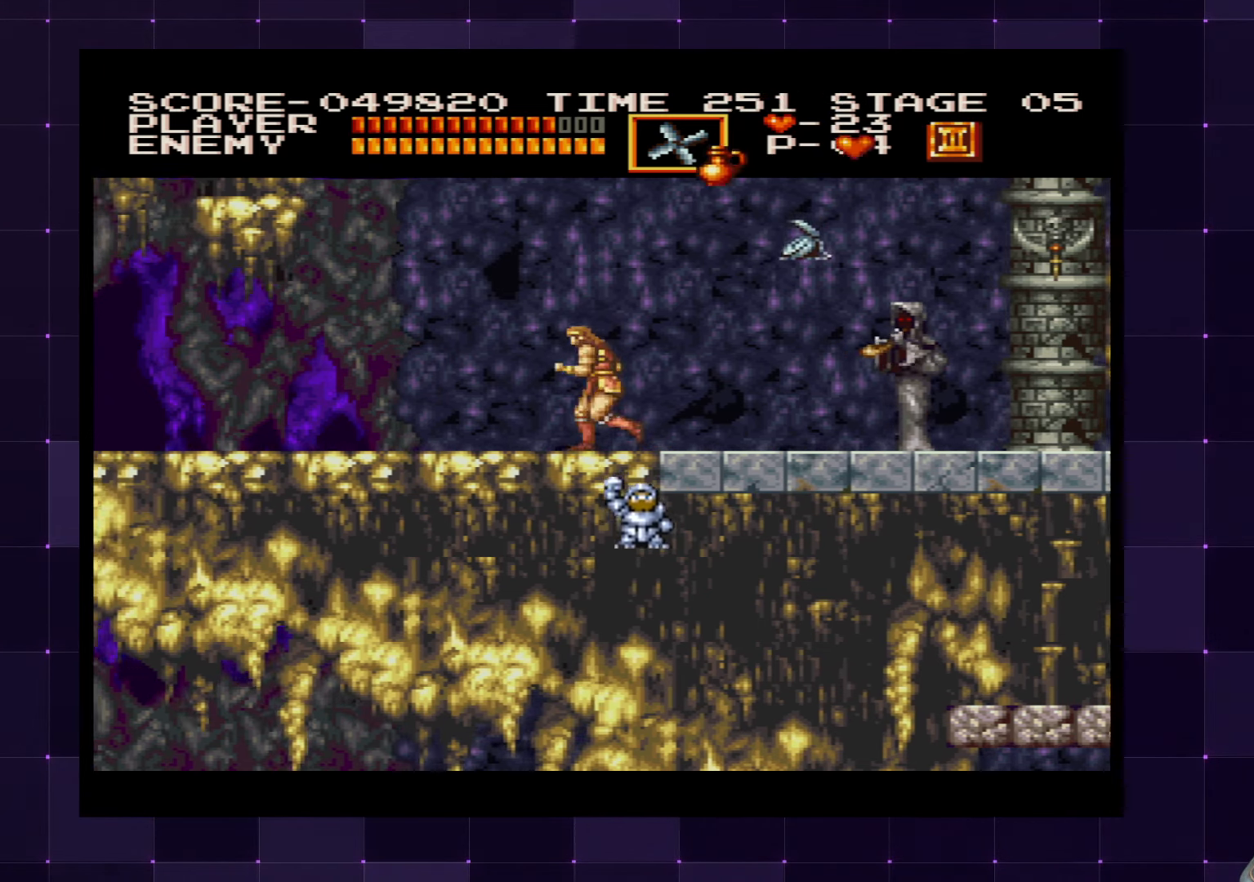
{"buttons": ["DPAD_RIGHT"], "left_stick": "center", "right_stick": "center", "events": [[367, "DPAD_LEFT", "up"], [417, "DPAD_RIGHT", "down"]]}
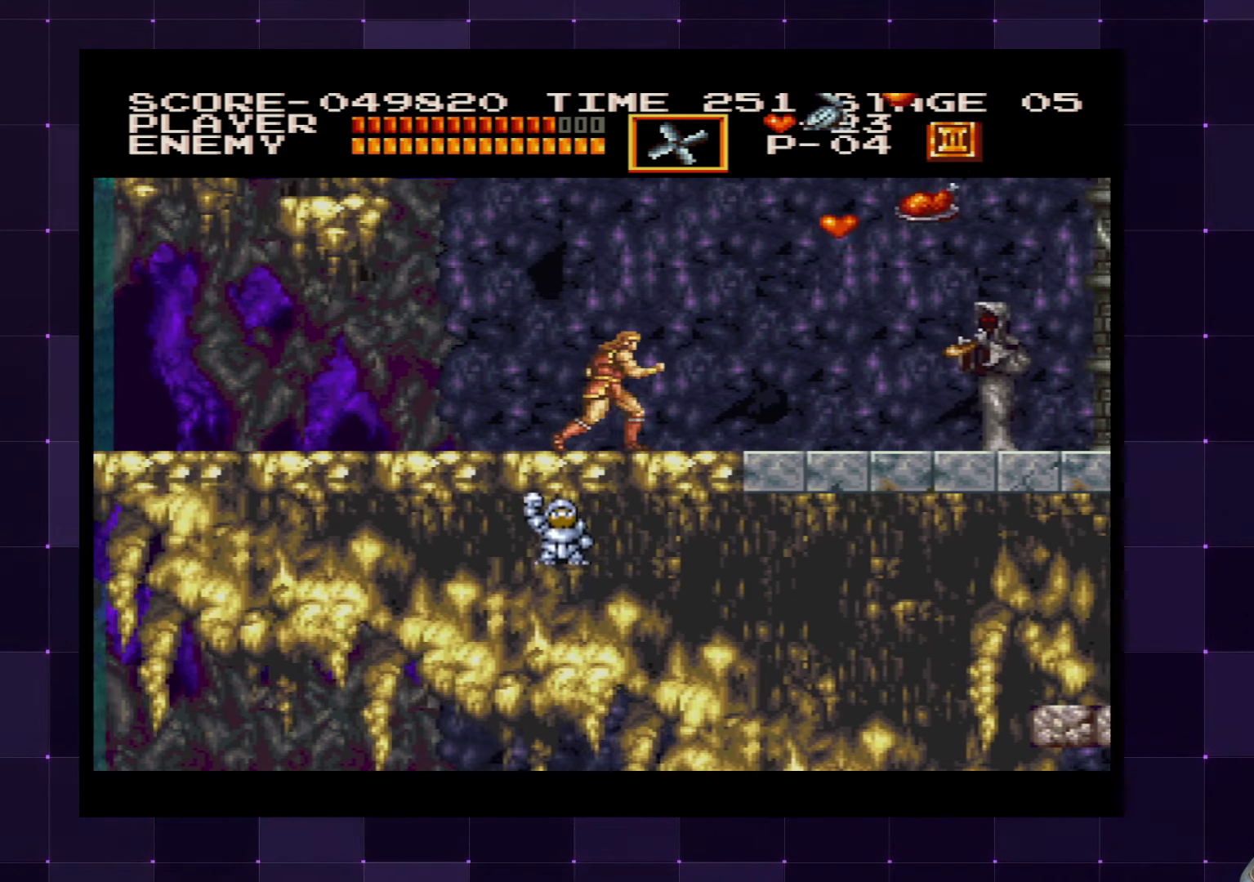
{"buttons": [], "left_stick": "center", "right_stick": "center", "events": [[34, "DPAD_RIGHT", "up"]]}